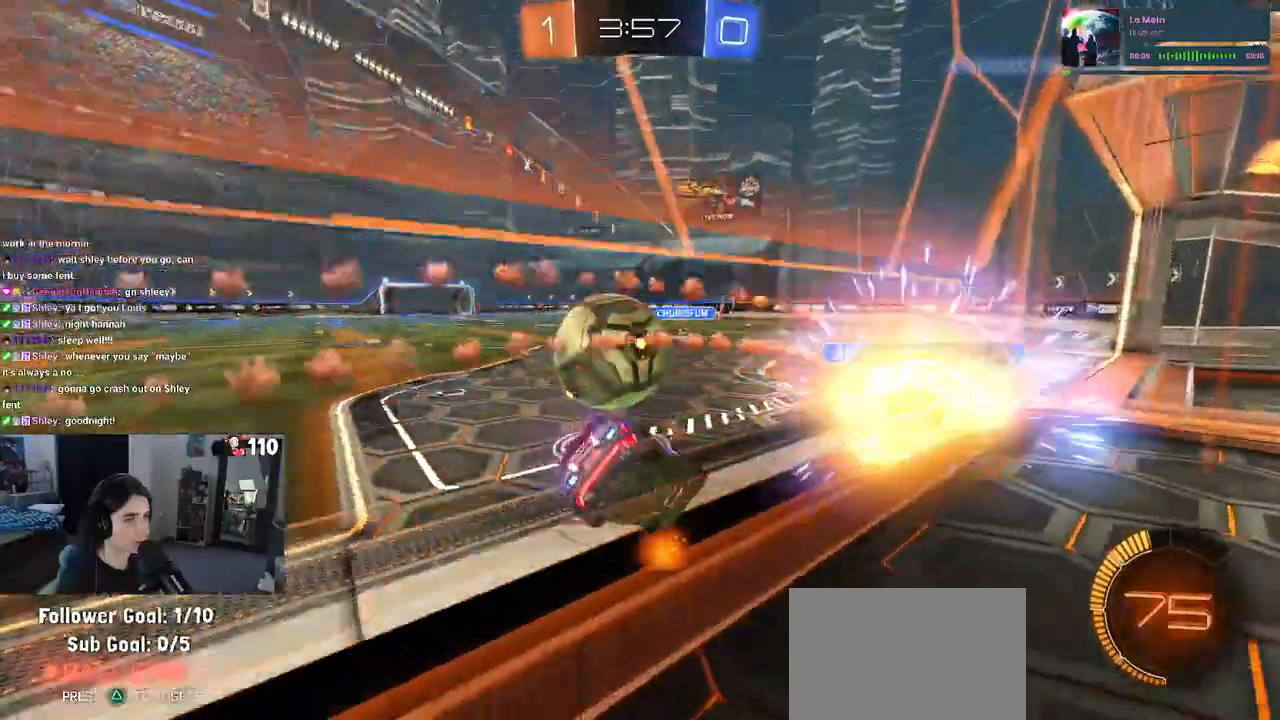
Gameplay with a controller (PlayStation layout); each line is a JSON object with the inputs held at the frame after it. "events" lists button and stick changes between this image and that frame as [ms after this image, input, new state], when the widget could be followed in between.
{"buttons": ["R2"], "left_stick": "left", "right_stick": "center", "events": [[33, "left_stick", "right"], [150, "R2", "down"], [200, "L2", "up"], [267, "left_stick", "center"], [433, "TRIANGLE", "down"], [467, "left_stick", "left"], [483, "TRIANGLE", "up"]]}
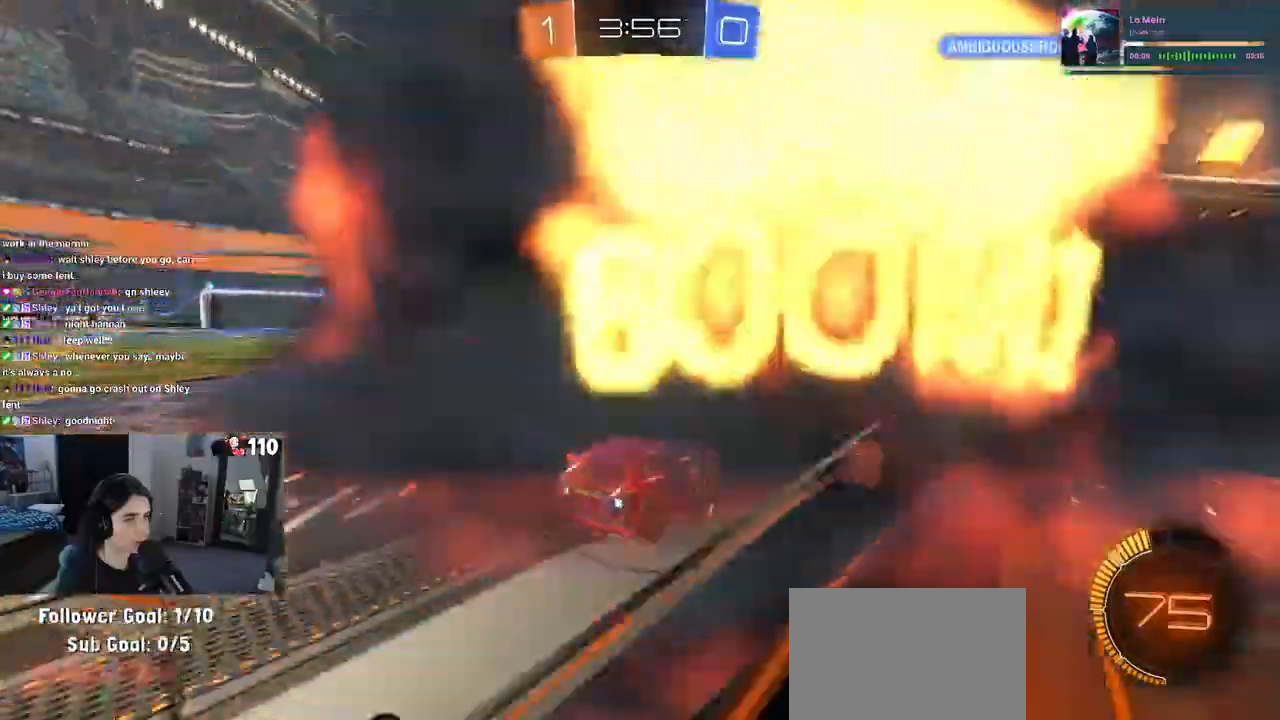
{"buttons": [], "left_stick": "center", "right_stick": "center", "events": [[50, "R2", "up"], [133, "R2", "down"], [150, "left_stick", "center"], [400, "R2", "up"]]}
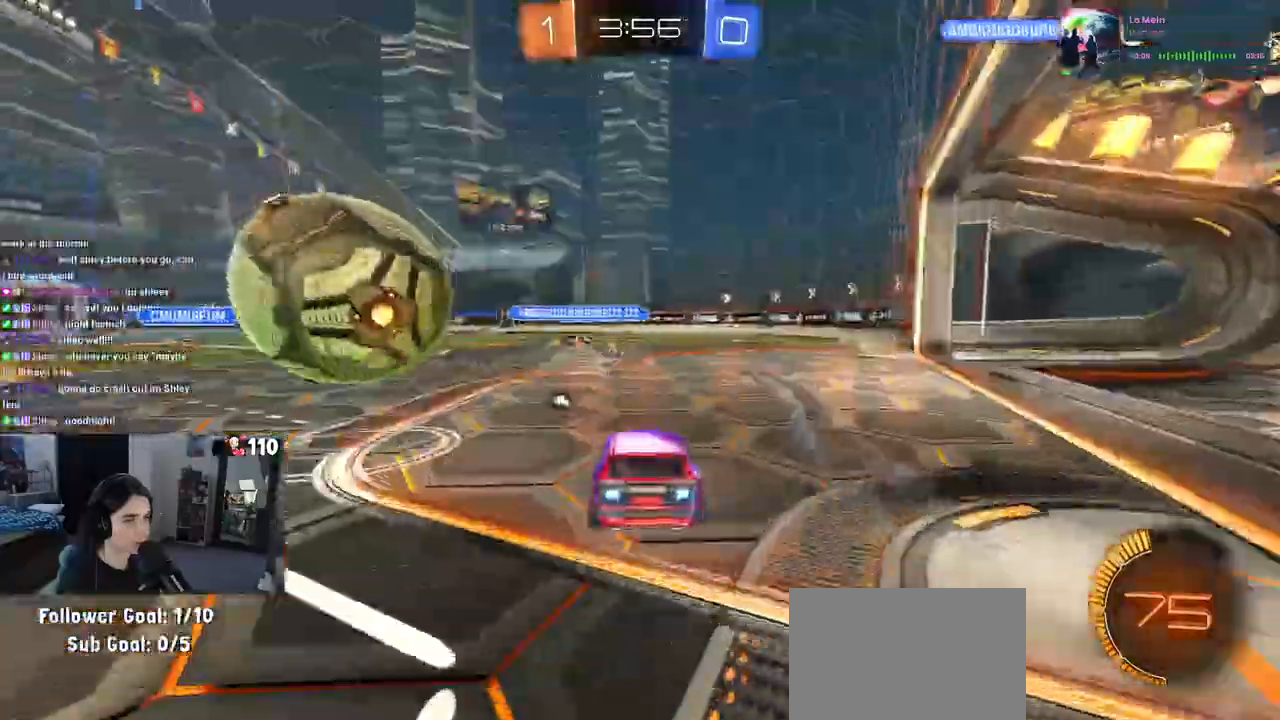
{"buttons": ["R1", "R2"], "left_stick": "center", "right_stick": "center", "events": [[83, "R2", "down"], [133, "left_stick", "left"], [300, "left_stick", "center"], [317, "R1", "down"]]}
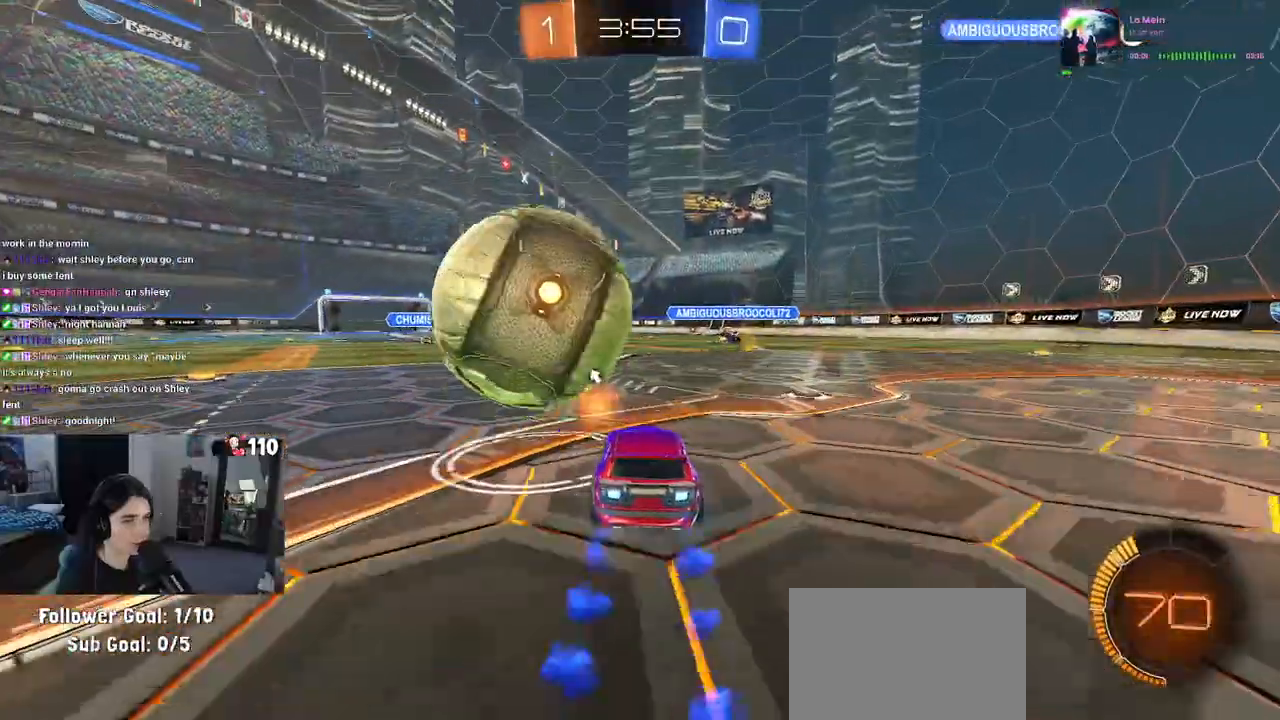
{"buttons": ["R2"], "left_stick": "center", "right_stick": "center", "events": [[17, "R1", "up"], [217, "R2", "up"], [233, "left_stick", "left"], [333, "left_stick", "center"], [433, "R2", "down"]]}
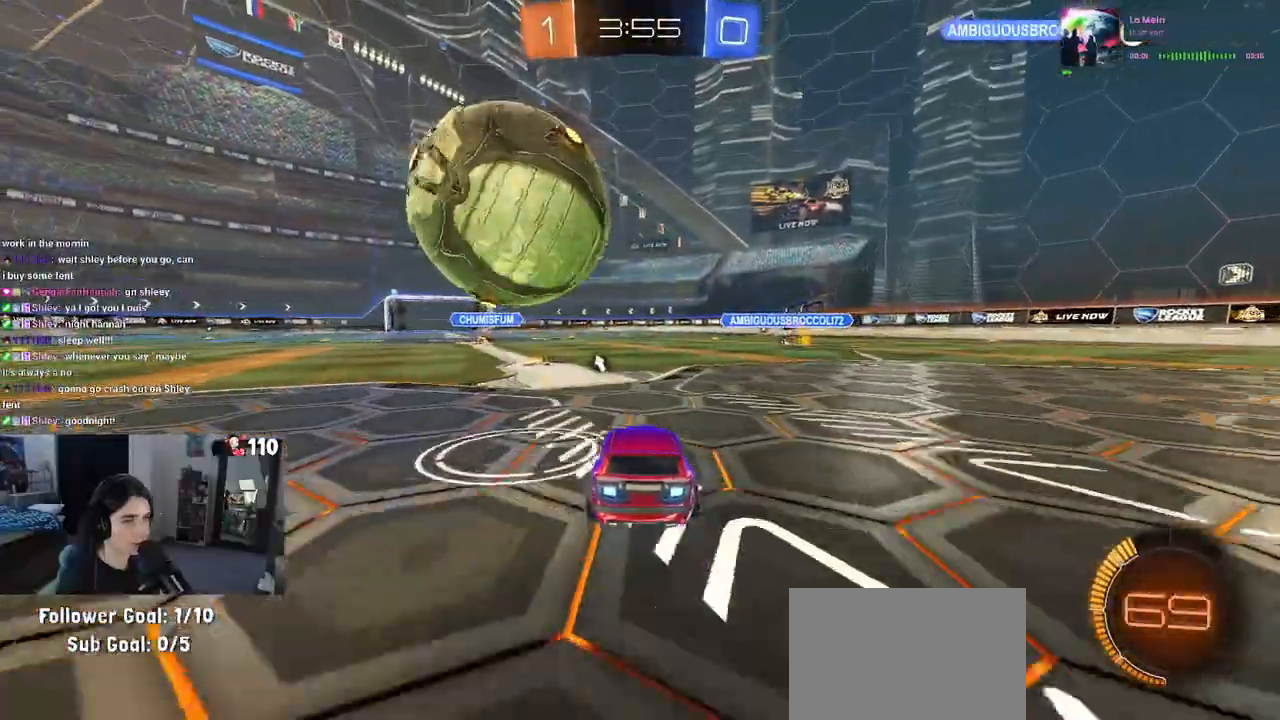
{"buttons": ["R1", "R2"], "left_stick": "center", "right_stick": "center", "events": [[333, "left_stick", "left"], [467, "left_stick", "center"], [483, "R1", "down"]]}
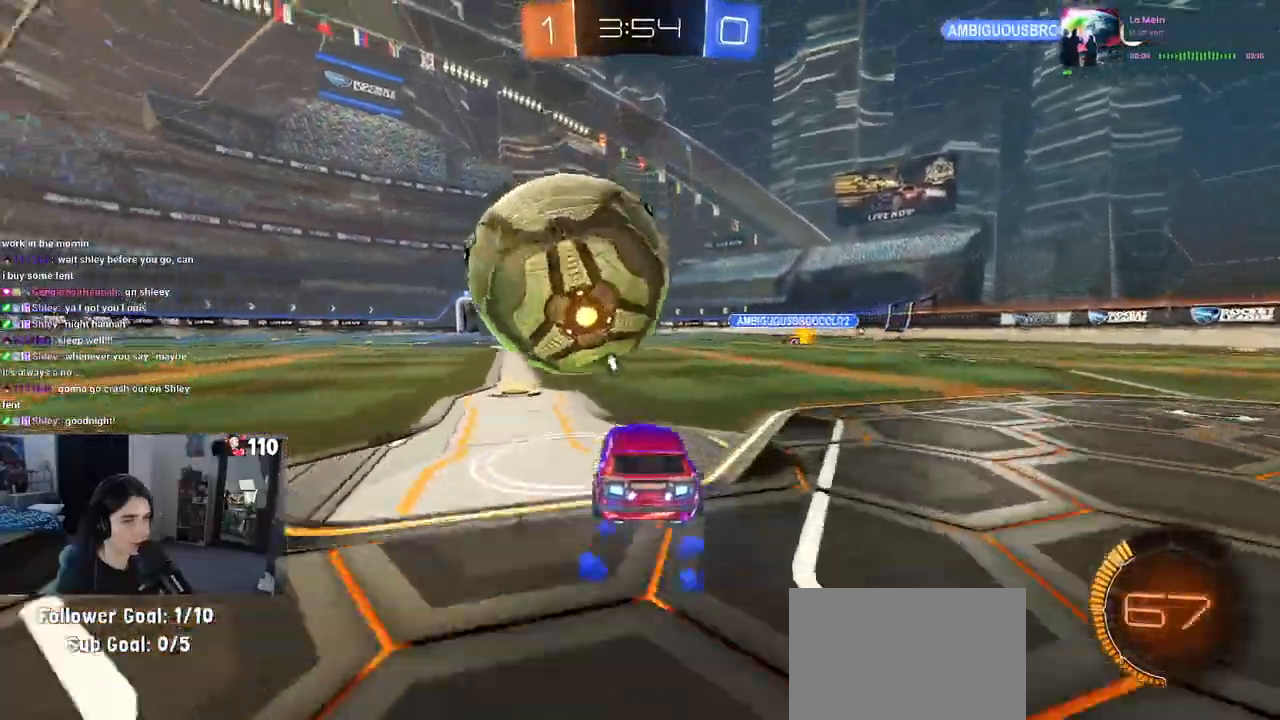
{"buttons": ["CROSS", "SQUARE", "R1", "R2"], "left_stick": "down-left", "right_stick": "center", "events": [[217, "CROSS", "down"], [350, "left_stick", "up"], [383, "CROSS", "up"], [433, "CROSS", "down"], [467, "SQUARE", "down"], [483, "left_stick", "down-left"]]}
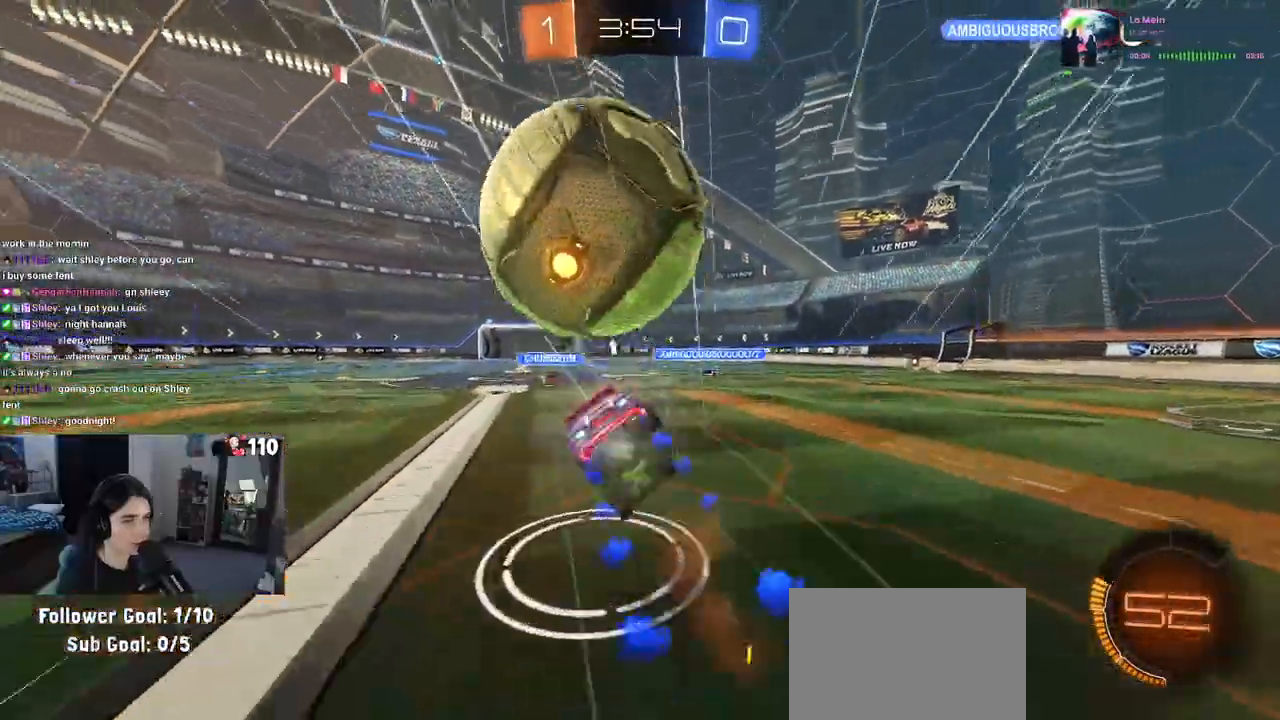
{"buttons": ["SQUARE", "R2"], "left_stick": "down-left", "right_stick": "center", "events": [[17, "CROSS", "up"], [17, "R1", "up"]]}
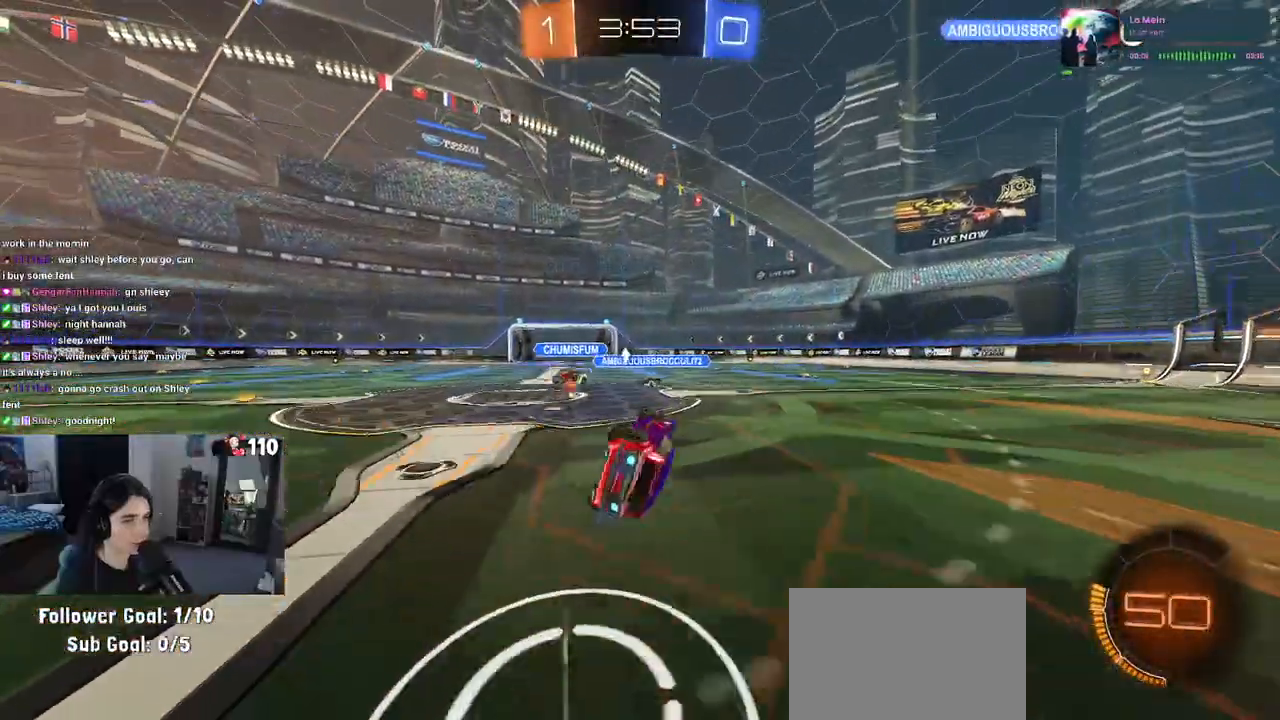
{"buttons": ["L2"], "left_stick": "right", "right_stick": "center", "events": [[133, "SQUARE", "up"], [217, "left_stick", "center"], [417, "left_stick", "right"], [433, "L2", "down"], [450, "R2", "up"]]}
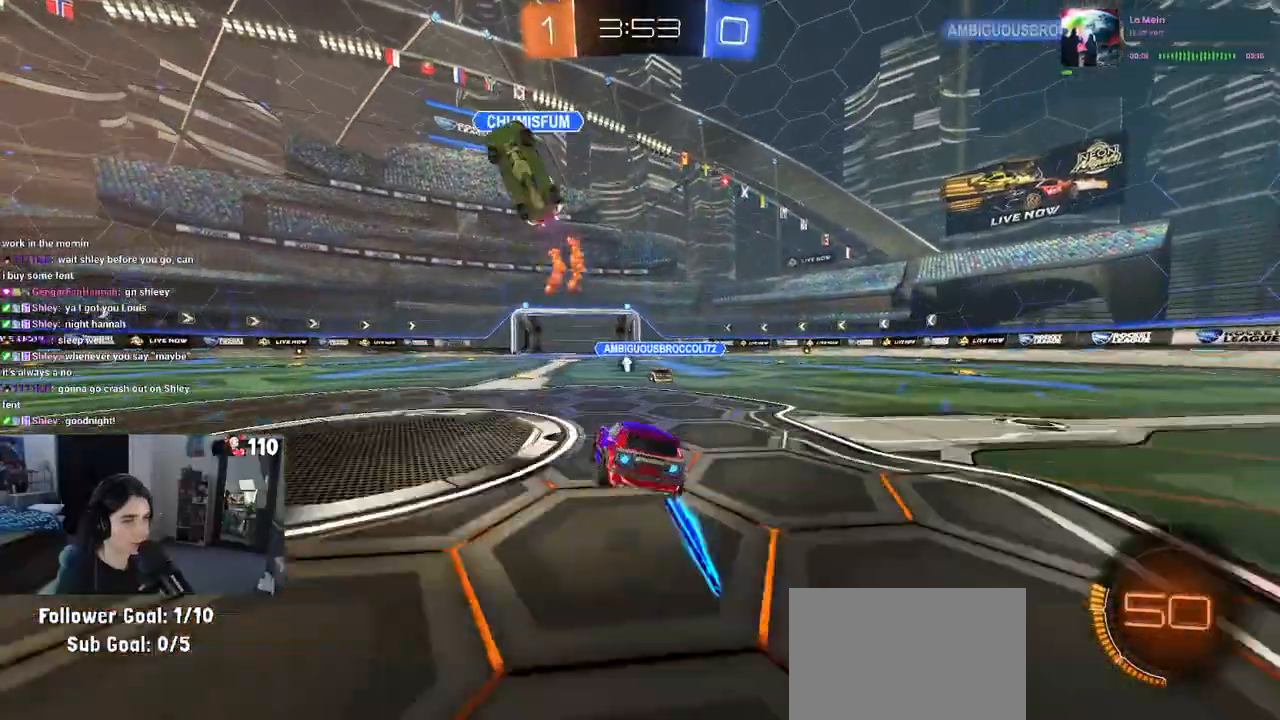
{"buttons": [], "left_stick": "left", "right_stick": "center", "events": [[33, "left_stick", "center"], [183, "left_stick", "down-right"], [217, "R2", "down"], [233, "TRIANGLE", "down"], [267, "L2", "up"], [350, "TRIANGLE", "up"], [350, "left_stick", "center"], [417, "R2", "up"], [433, "left_stick", "left"]]}
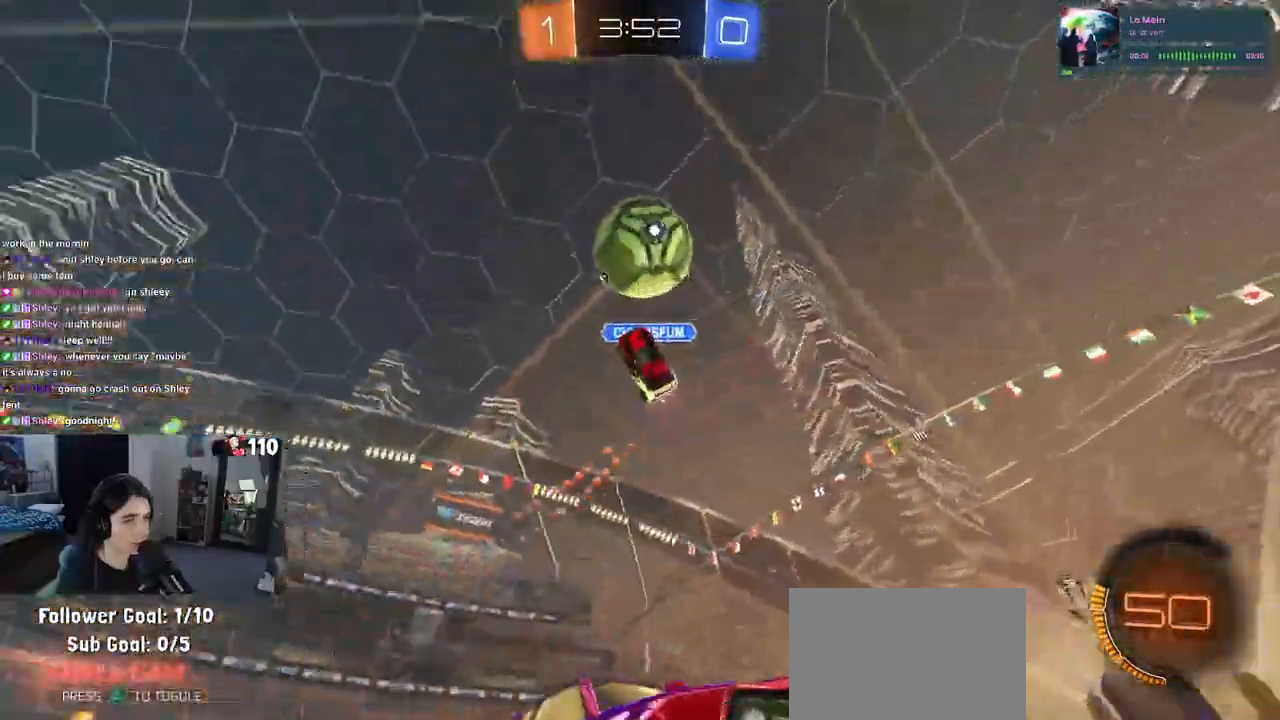
{"buttons": ["R2"], "left_stick": "down-right", "right_stick": "center", "events": [[133, "R2", "down"], [233, "TRIANGLE", "down"], [250, "left_stick", "center"], [317, "TRIANGLE", "up"], [317, "left_stick", "down-right"]]}
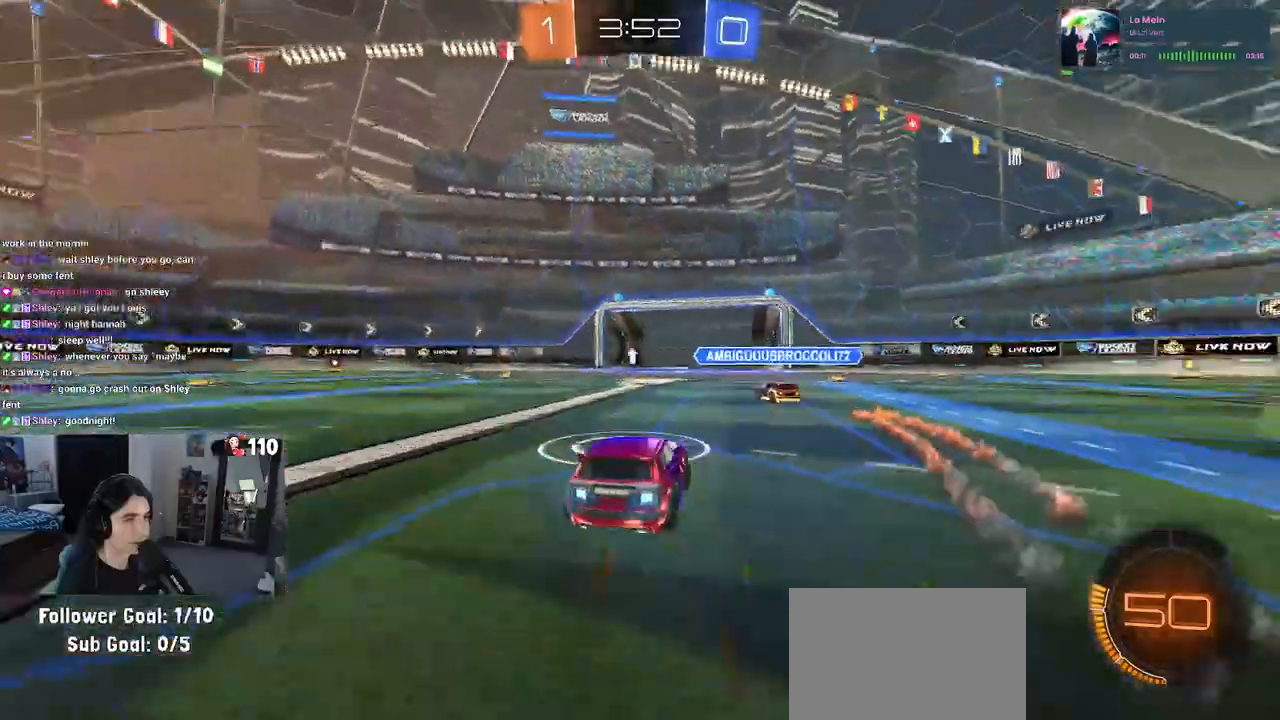
{"buttons": ["R2"], "left_stick": "left", "right_stick": "center", "events": [[50, "left_stick", "center"], [350, "left_stick", "left"]]}
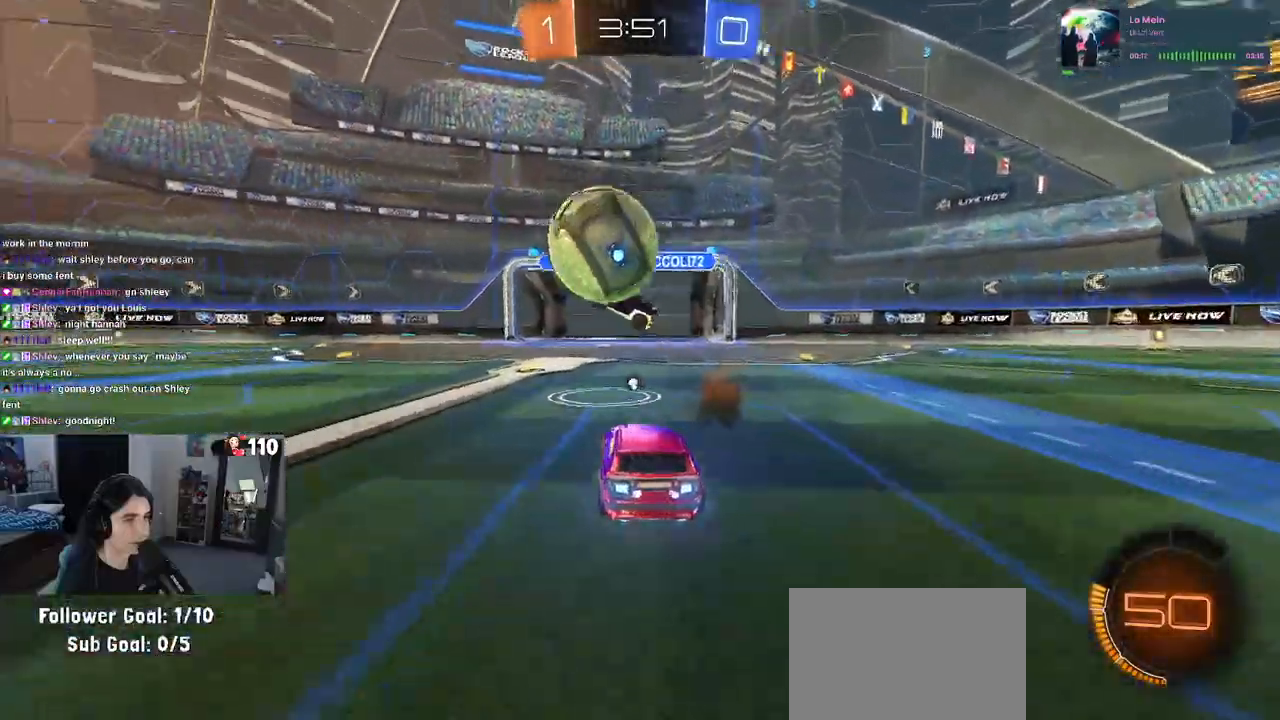
{"buttons": ["R2"], "left_stick": "right", "right_stick": "center", "events": [[150, "left_stick", "center"], [200, "left_stick", "right"], [317, "left_stick", "center"], [400, "left_stick", "right"]]}
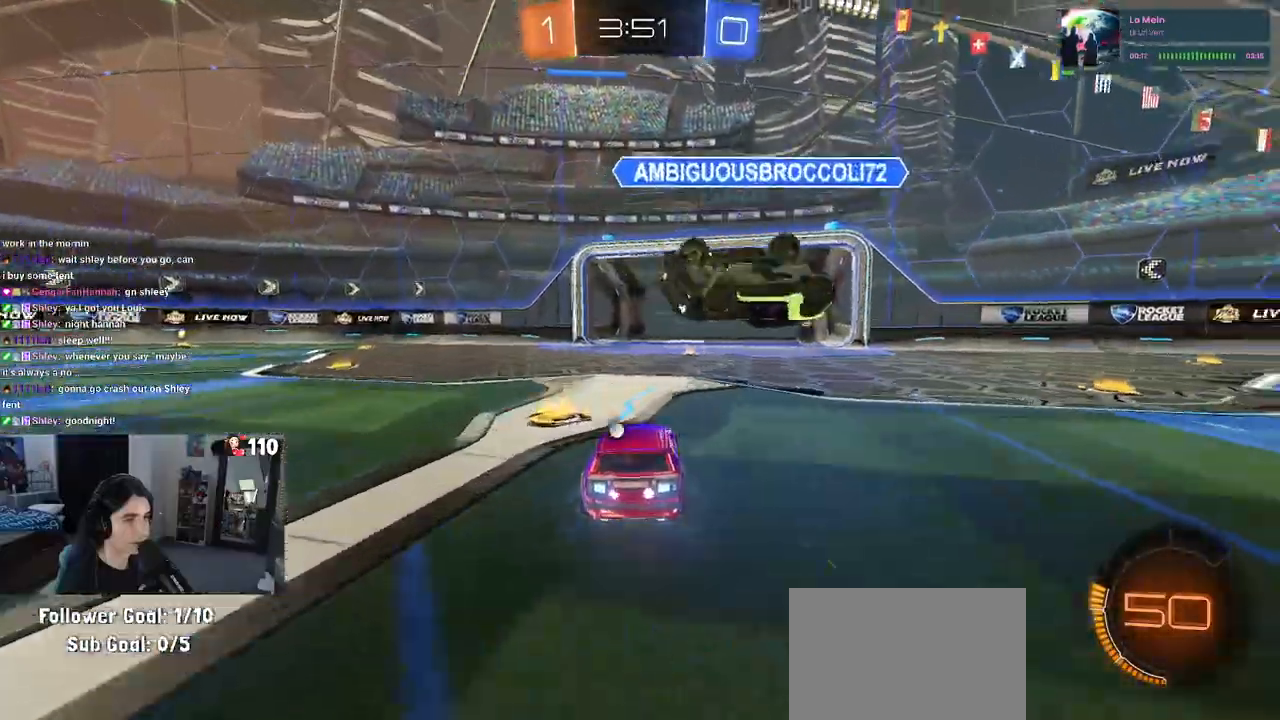
{"buttons": ["R1", "R2"], "left_stick": "left", "right_stick": "center"}
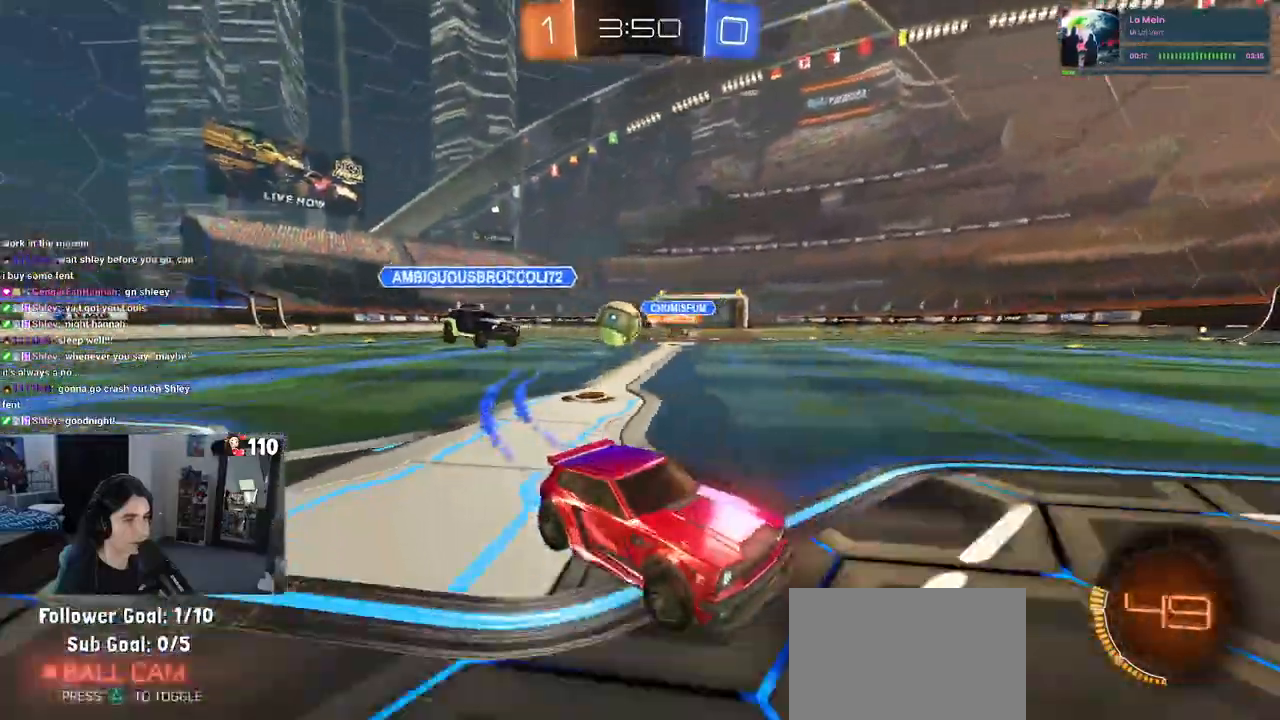
{"buttons": ["R1", "R2"], "left_stick": "left", "right_stick": "center", "events": []}
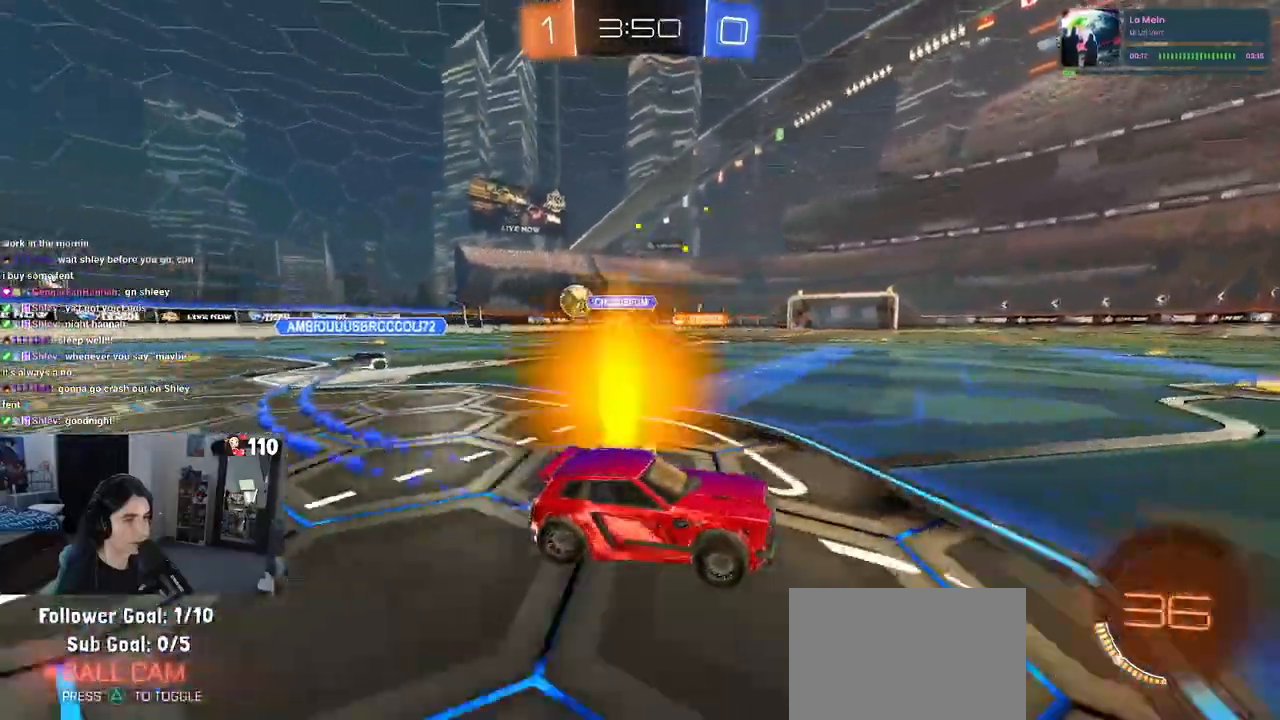
{"buttons": ["R2"], "left_stick": "center", "right_stick": "center", "events": [[367, "R1", "up"], [433, "left_stick", "center"]]}
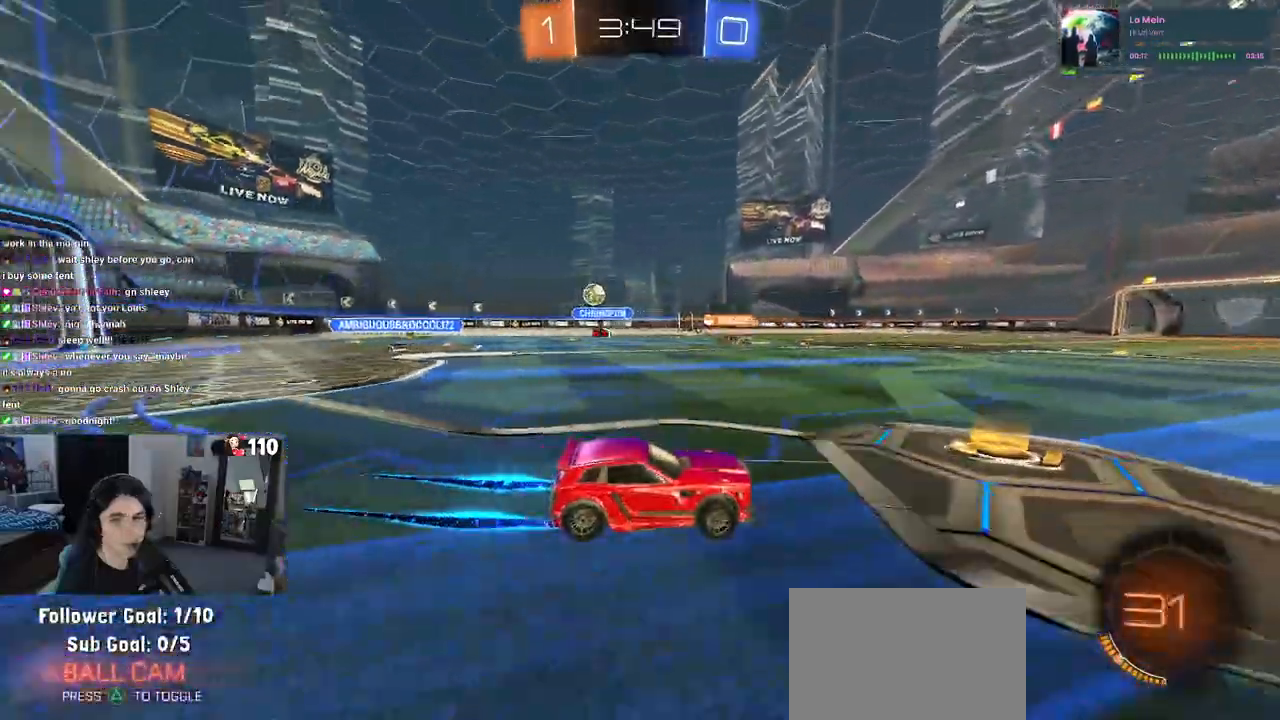
{"buttons": ["R2"], "left_stick": "left", "right_stick": "center", "events": [[283, "left_stick", "left"]]}
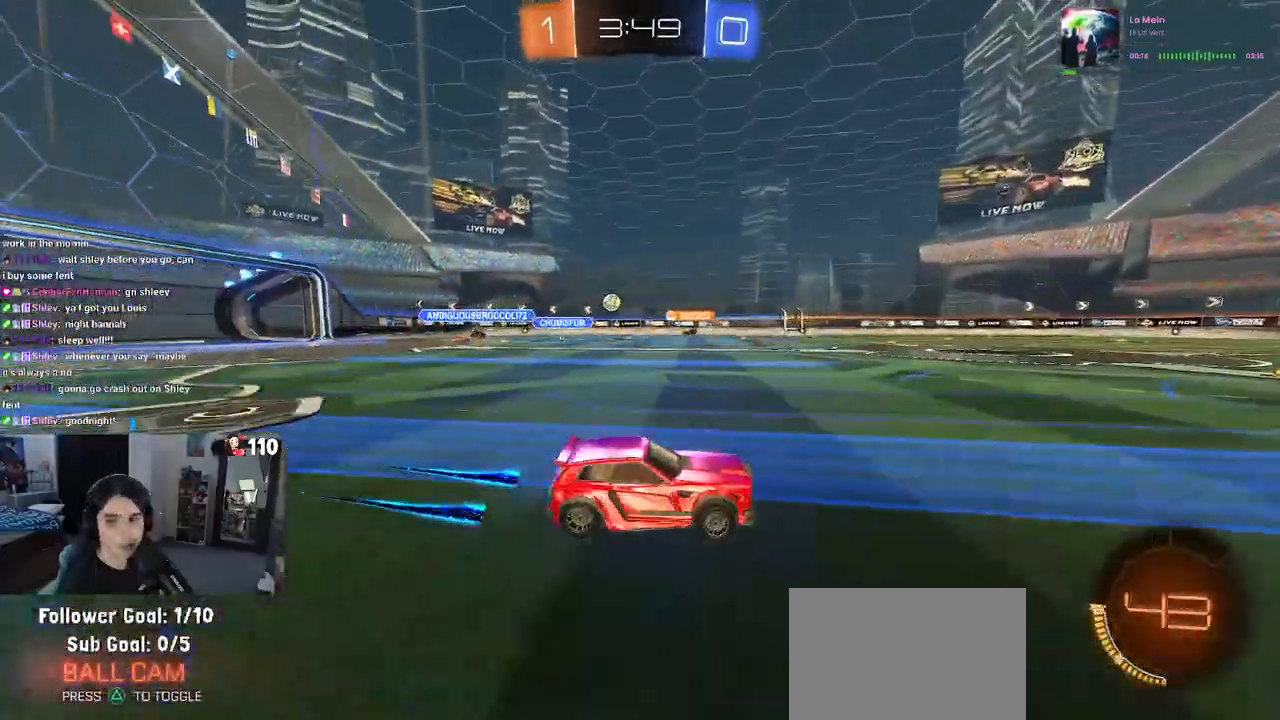
{"buttons": ["R2"], "left_stick": "left", "right_stick": "center", "events": [[67, "left_stick", "center"], [467, "left_stick", "left"]]}
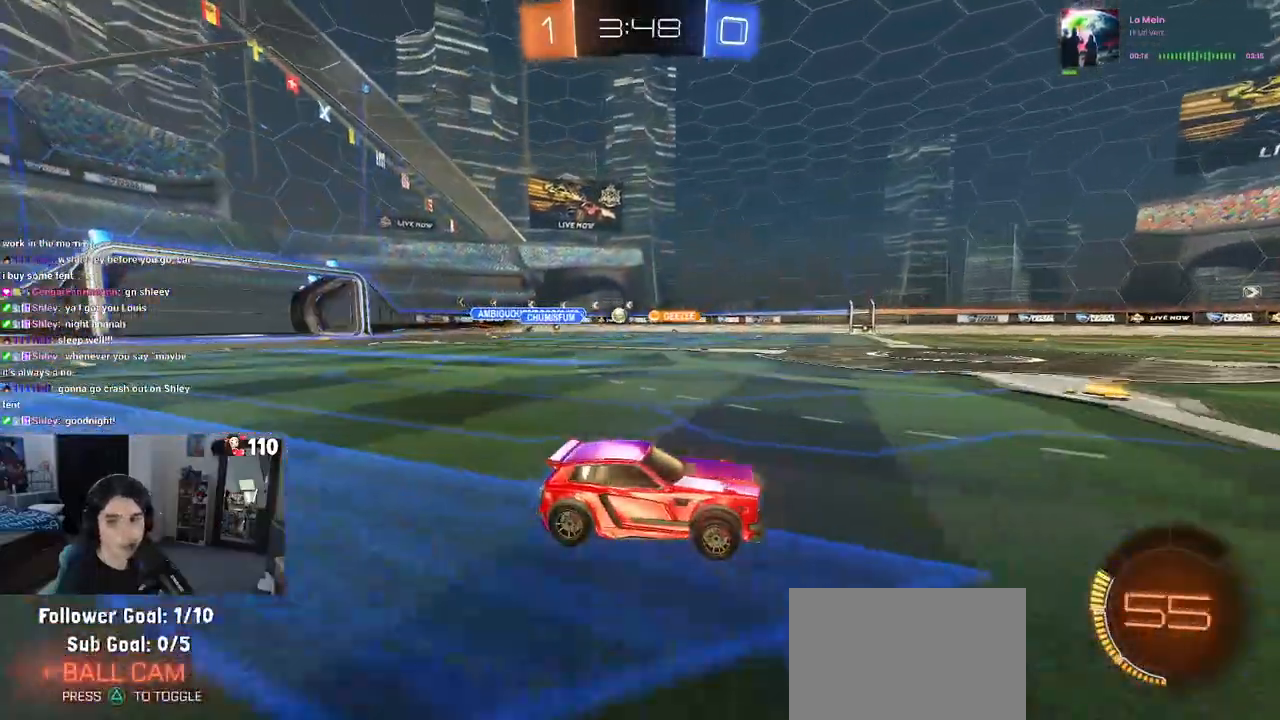
{"buttons": ["R2"], "left_stick": "left", "right_stick": "center", "events": []}
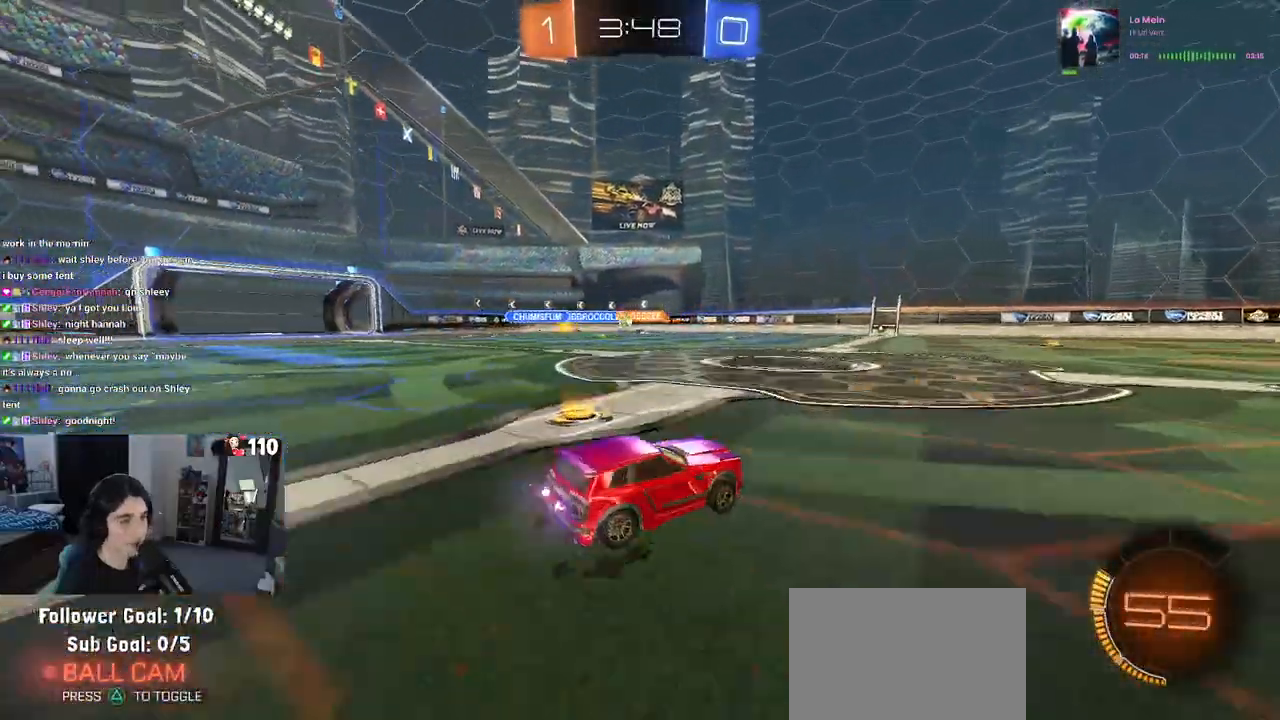
{"buttons": ["R2"], "left_stick": "left", "right_stick": "center", "events": [[317, "left_stick", "center"], [383, "left_stick", "left"]]}
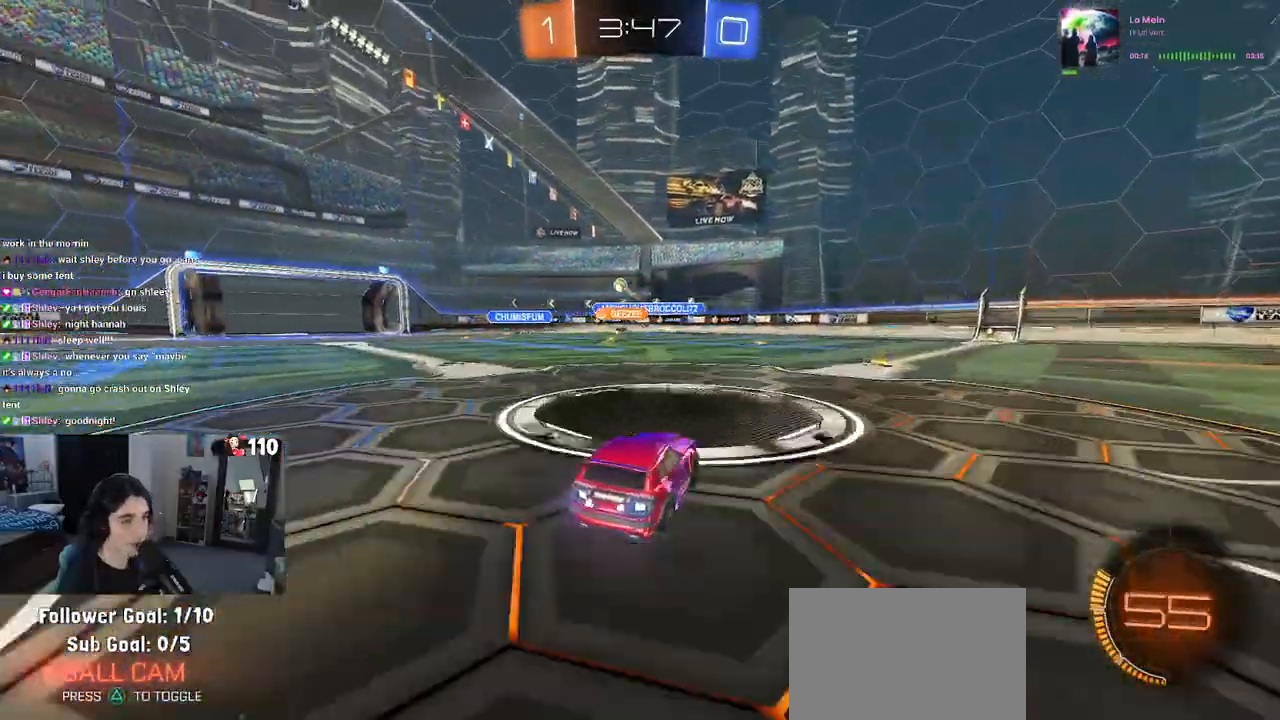
{"buttons": ["R2"], "left_stick": "center", "right_stick": "center", "events": [[367, "left_stick", "center"]]}
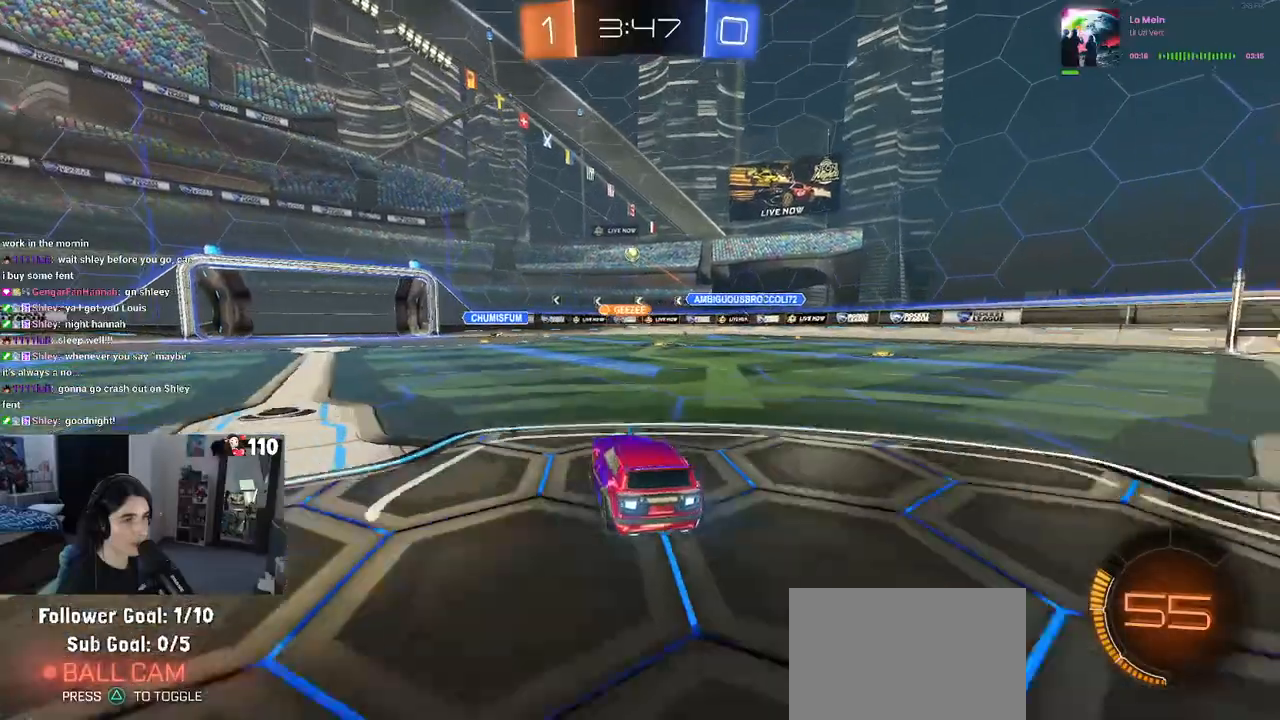
{"buttons": ["R2"], "left_stick": "left", "right_stick": "center", "events": [[300, "left_stick", "left"]]}
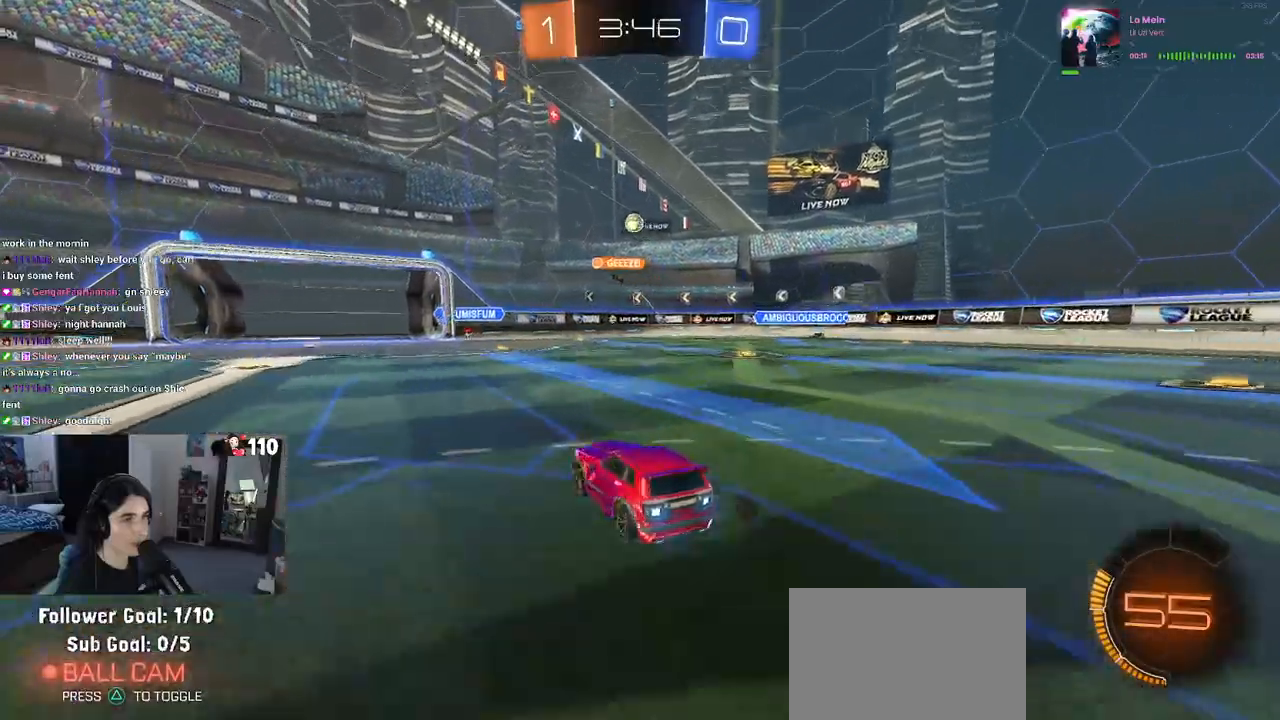
{"buttons": ["R2"], "left_stick": "right", "right_stick": "center", "events": [[133, "left_stick", "center"], [333, "left_stick", "right"]]}
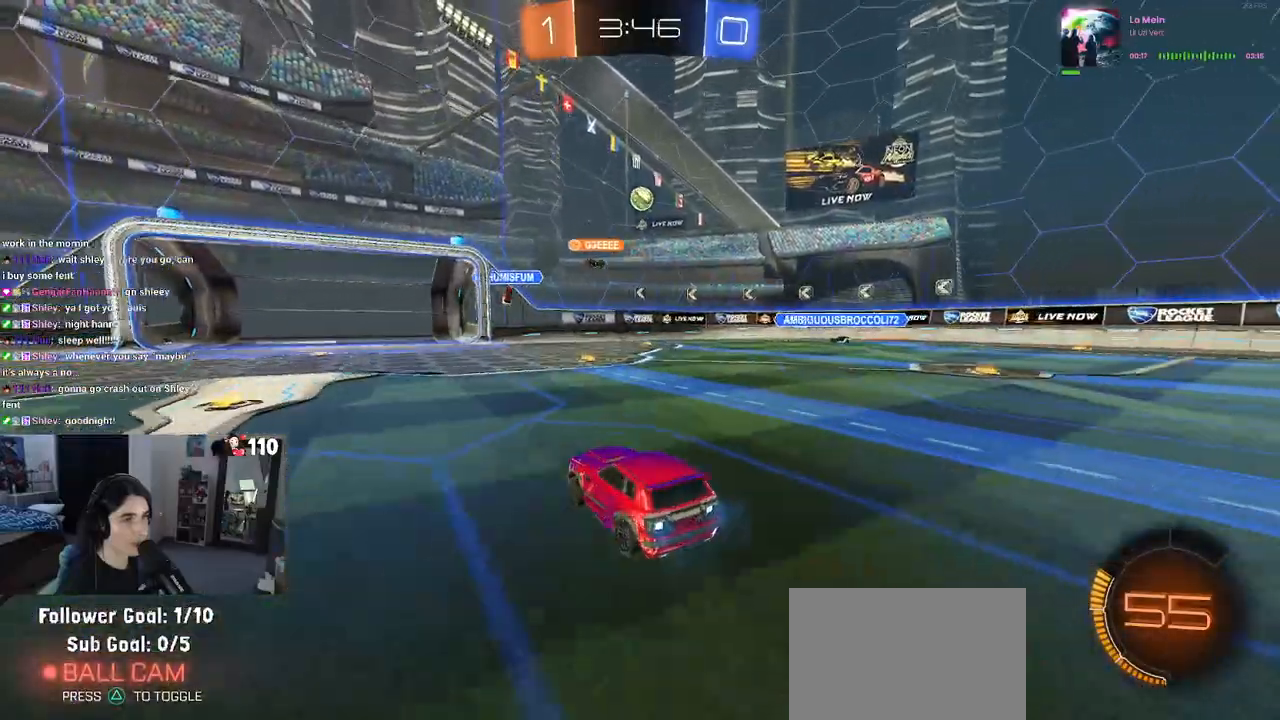
{"buttons": ["R2"], "left_stick": "center", "right_stick": "center", "events": [[100, "R2", "up"], [167, "L2", "down"], [283, "R2", "down"], [300, "left_stick", "center"], [350, "L2", "up"]]}
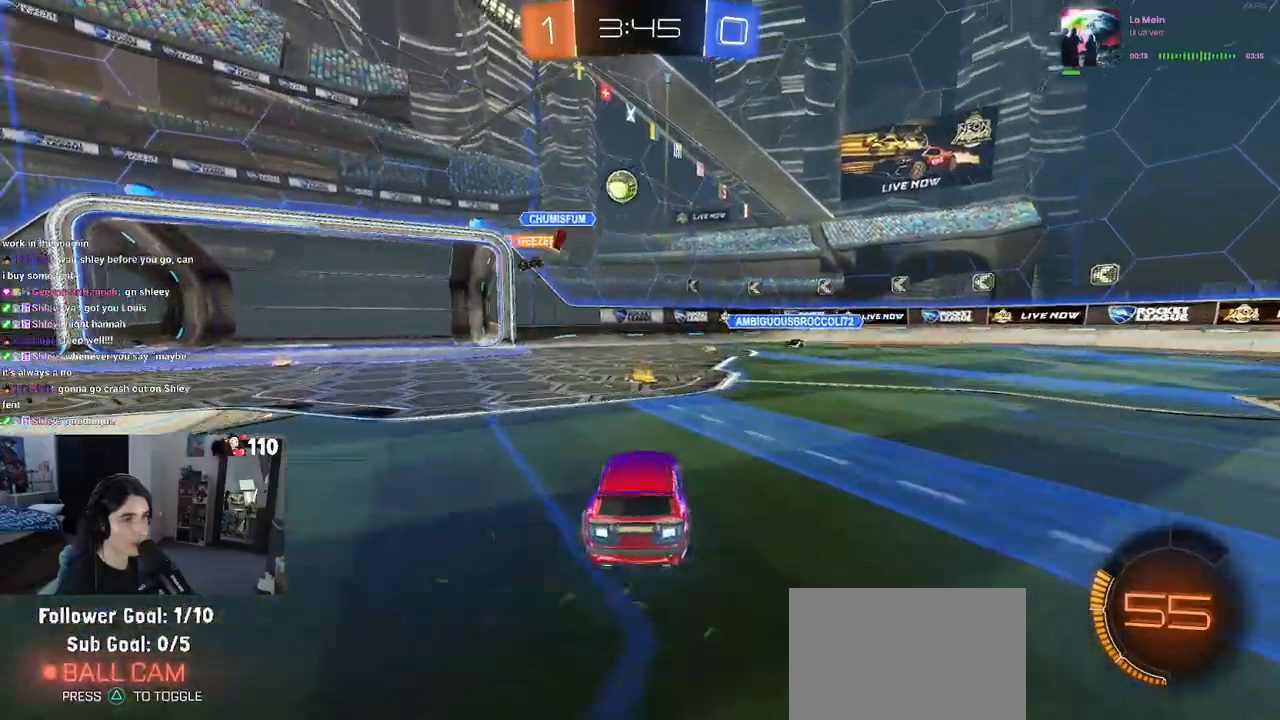
{"buttons": ["R2"], "left_stick": "right", "right_stick": "center", "events": [[133, "left_stick", "right"], [200, "SQUARE", "down"], [317, "SQUARE", "up"]]}
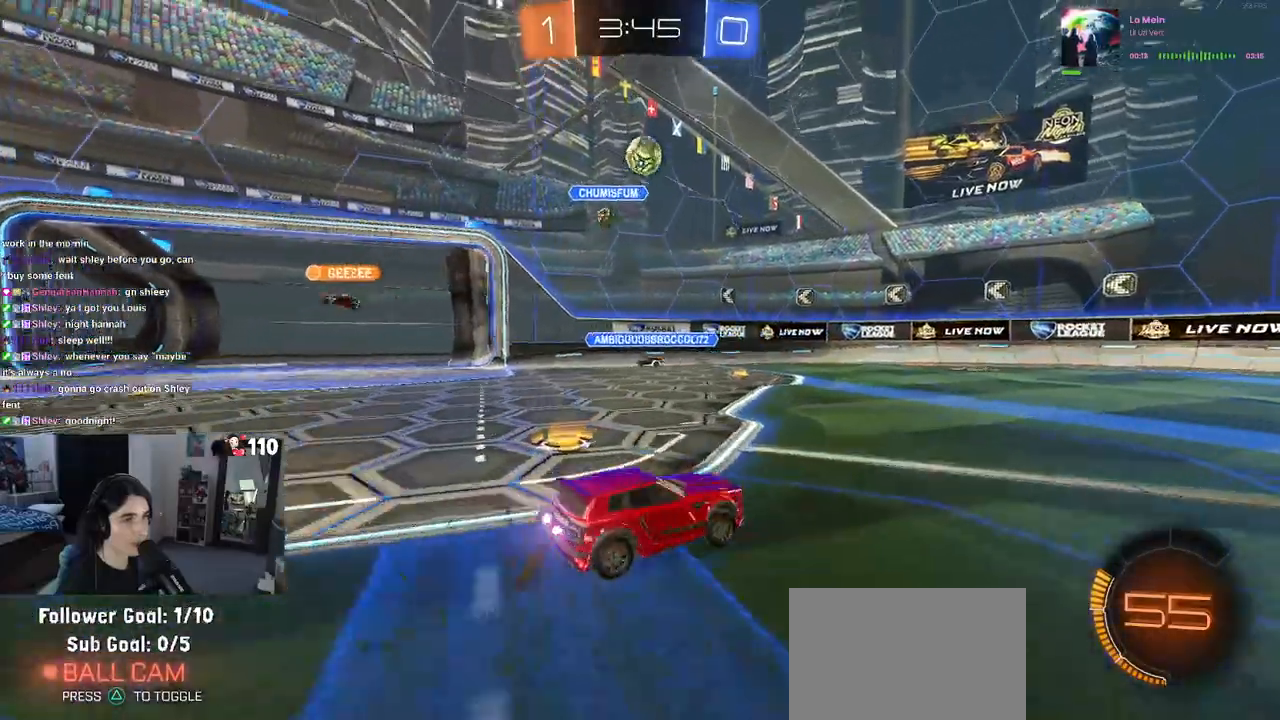
{"buttons": ["R1", "R2"], "left_stick": "center", "right_stick": "center", "events": [[300, "R1", "down"], [300, "left_stick", "center"]]}
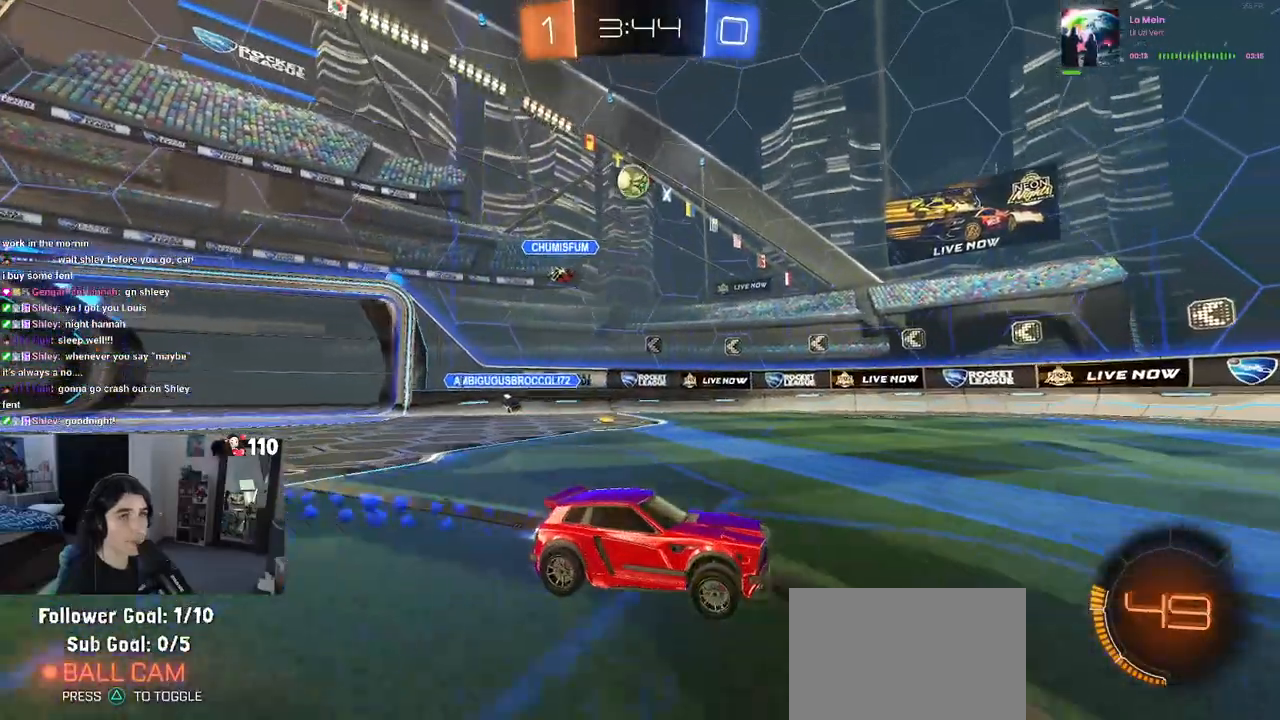
{"buttons": ["R2"], "left_stick": "center", "right_stick": "center", "events": [[217, "R1", "up"]]}
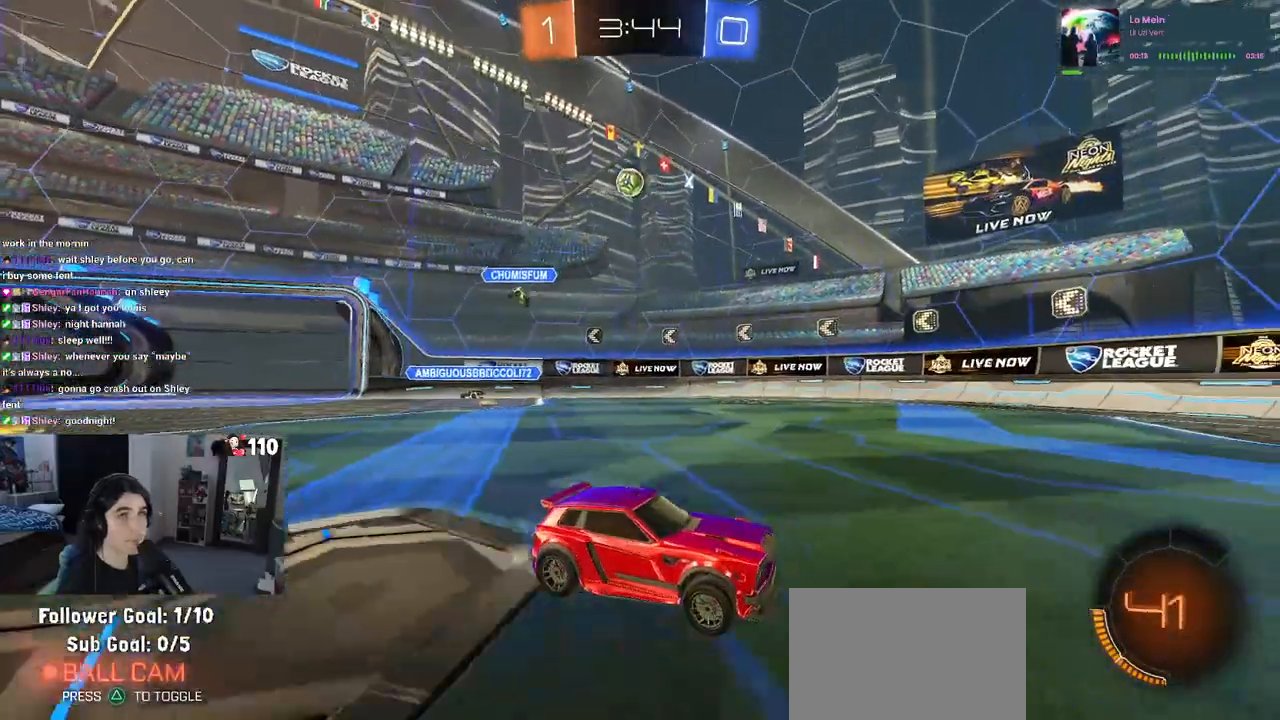
{"buttons": ["R2"], "left_stick": "left", "right_stick": "center", "events": [[83, "left_stick", "left"], [100, "SQUARE", "down"], [250, "SQUARE", "up"]]}
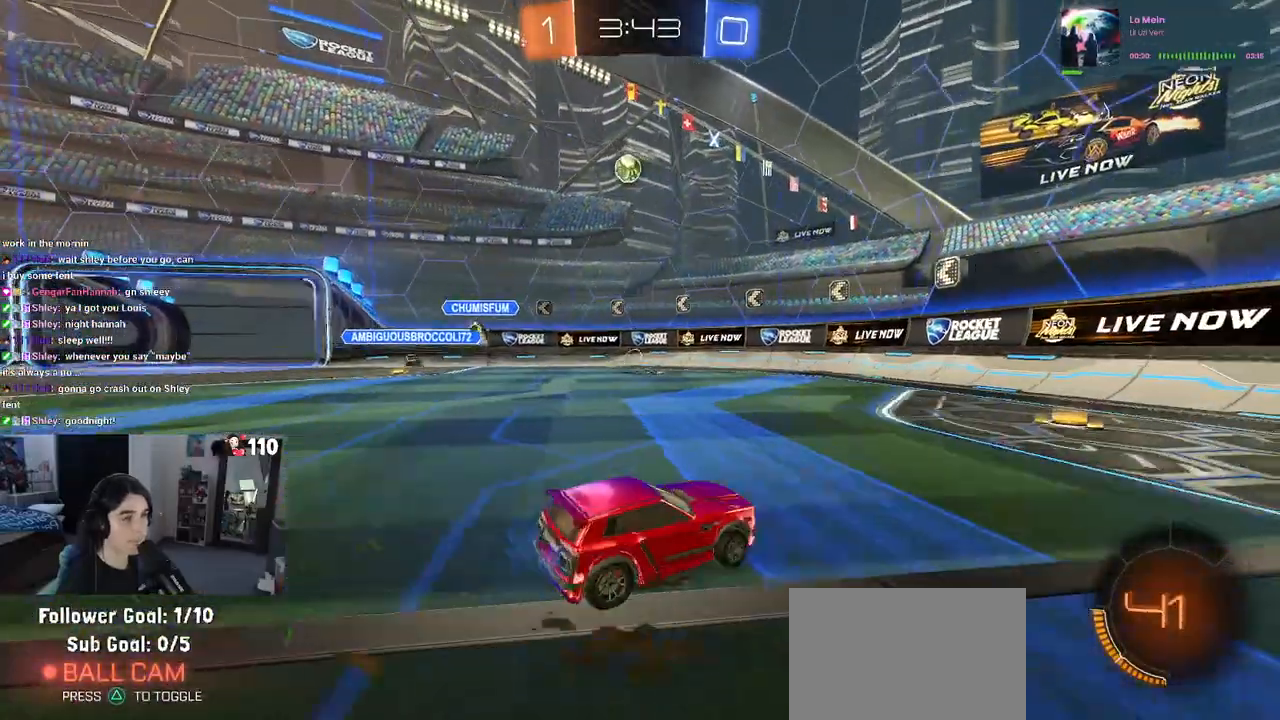
{"buttons": ["R1", "R2"], "left_stick": "center", "right_stick": "center", "events": [[283, "R1", "down"], [450, "left_stick", "center"]]}
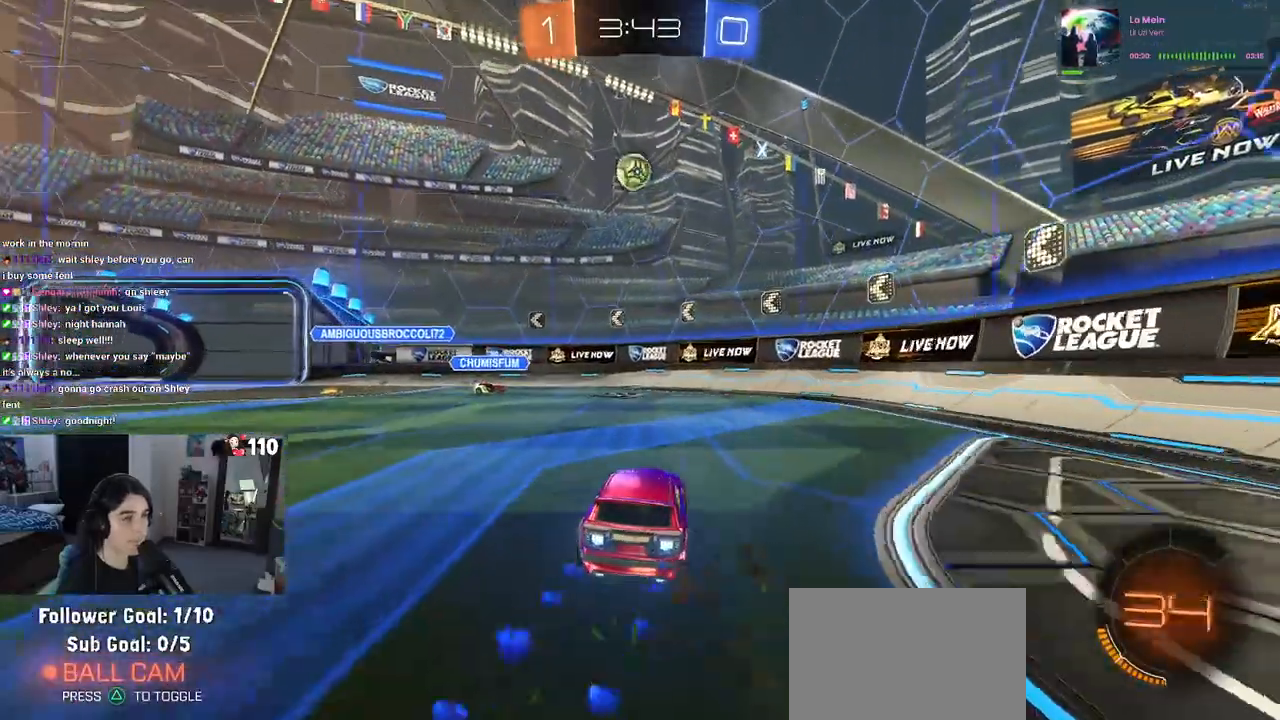
{"buttons": ["L1", "R1", "R2"], "left_stick": "left", "right_stick": "center", "events": [[67, "CROSS", "down"], [100, "left_stick", "down"], [233, "CROSS", "up"], [233, "left_stick", "center"], [283, "CROSS", "down"], [333, "left_stick", "down"], [450, "CROSS", "up"], [450, "L1", "down"], [450, "left_stick", "left"]]}
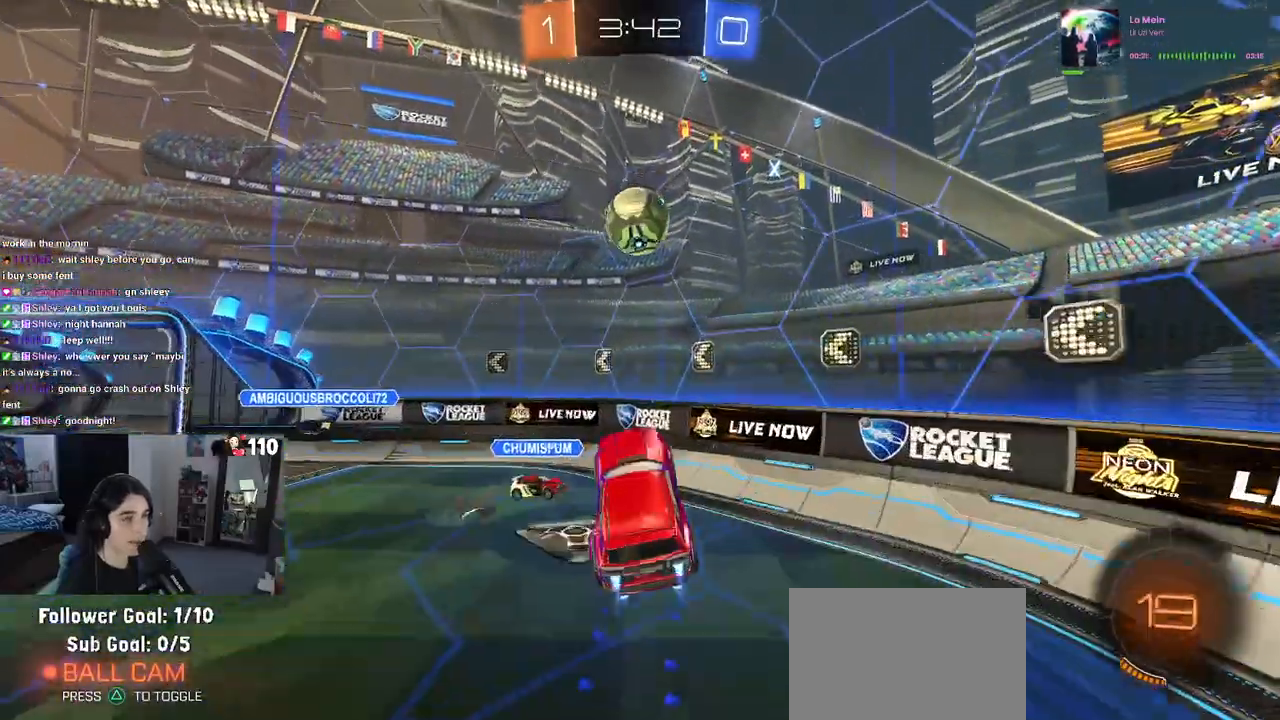
{"buttons": ["R2"], "left_stick": "center", "right_stick": "center", "events": [[17, "left_stick", "up-left"], [150, "L1", "up"], [167, "R2", "up"], [250, "R1", "up"], [250, "R2", "down"], [333, "left_stick", "center"]]}
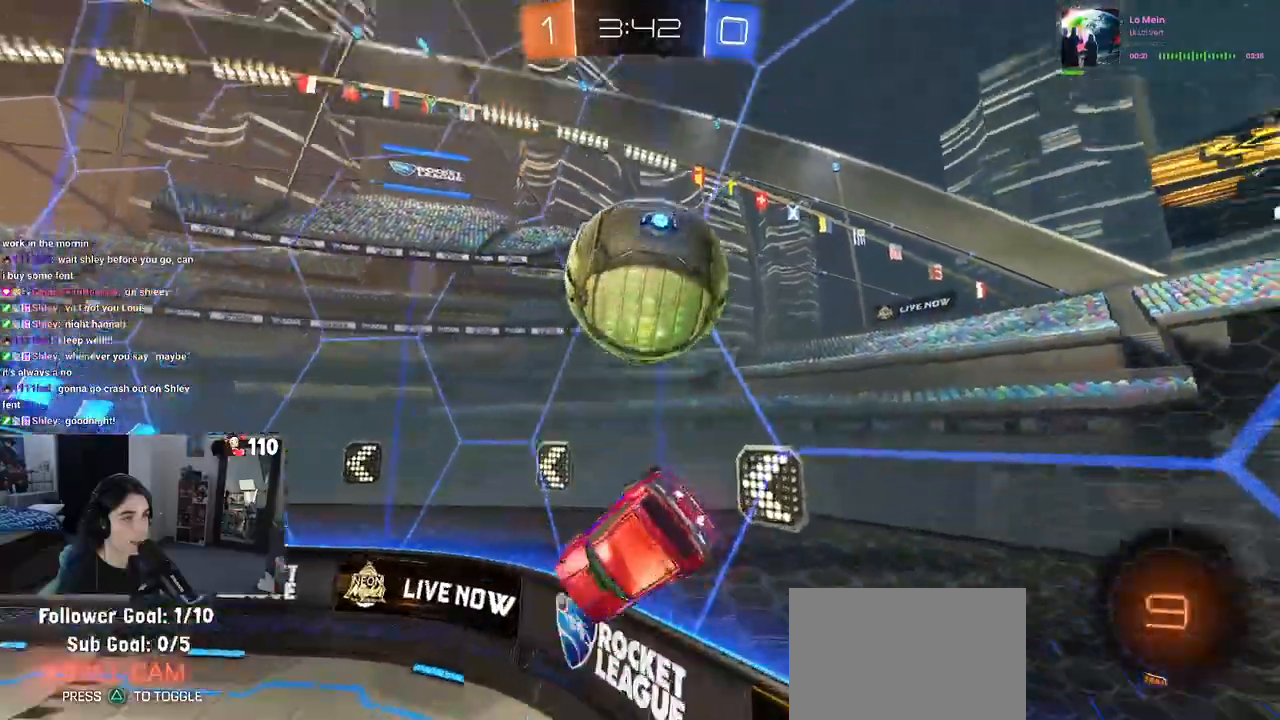
{"buttons": ["R1", "R2"], "left_stick": "right", "right_stick": "center", "events": [[33, "left_stick", "right"], [433, "R1", "down"]]}